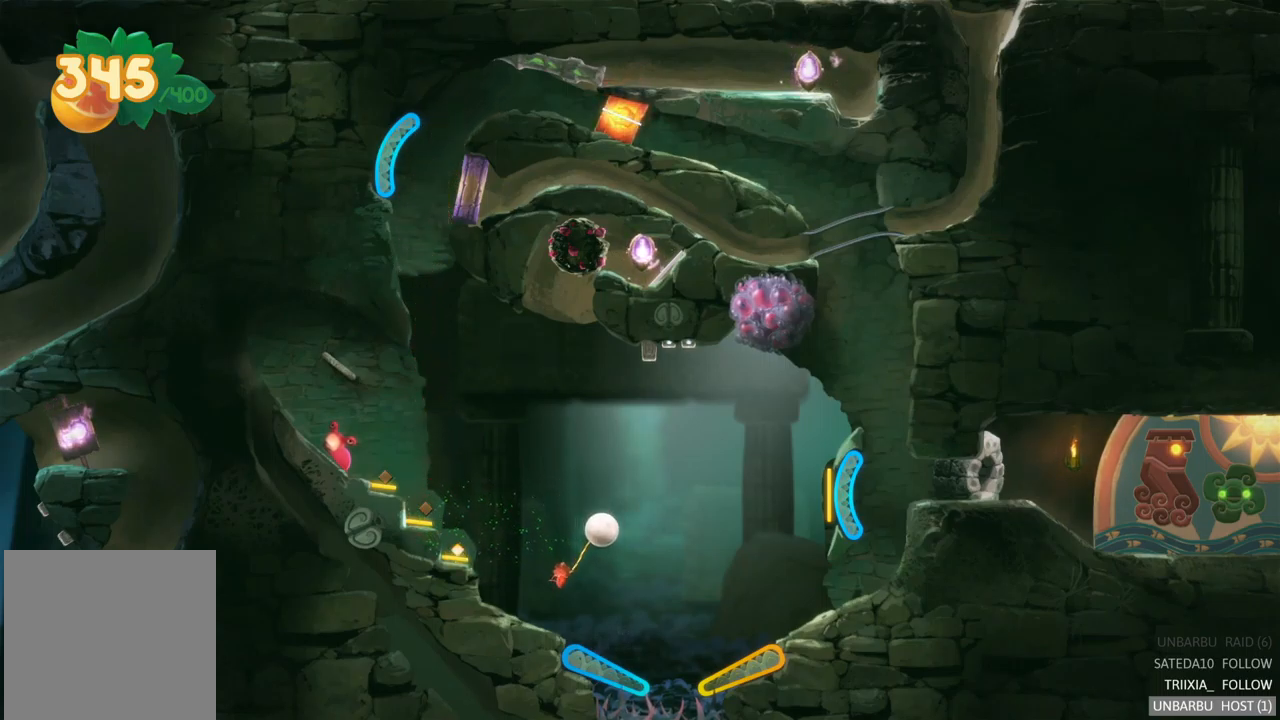
Gameplay with a controller (Xbox layout); each line is a JSON object with the inputs held at the frame after it. "events" lists button and stick changes between this image and that frame as [ms after this image, input, new state], when the widget could be followed in between. Not read: L3 R3.
{"buttons": ["L2", "R2"], "left_stick": "center", "right_stick": "center", "events": [[383, "L2", "down"], [400, "R2", "down"]]}
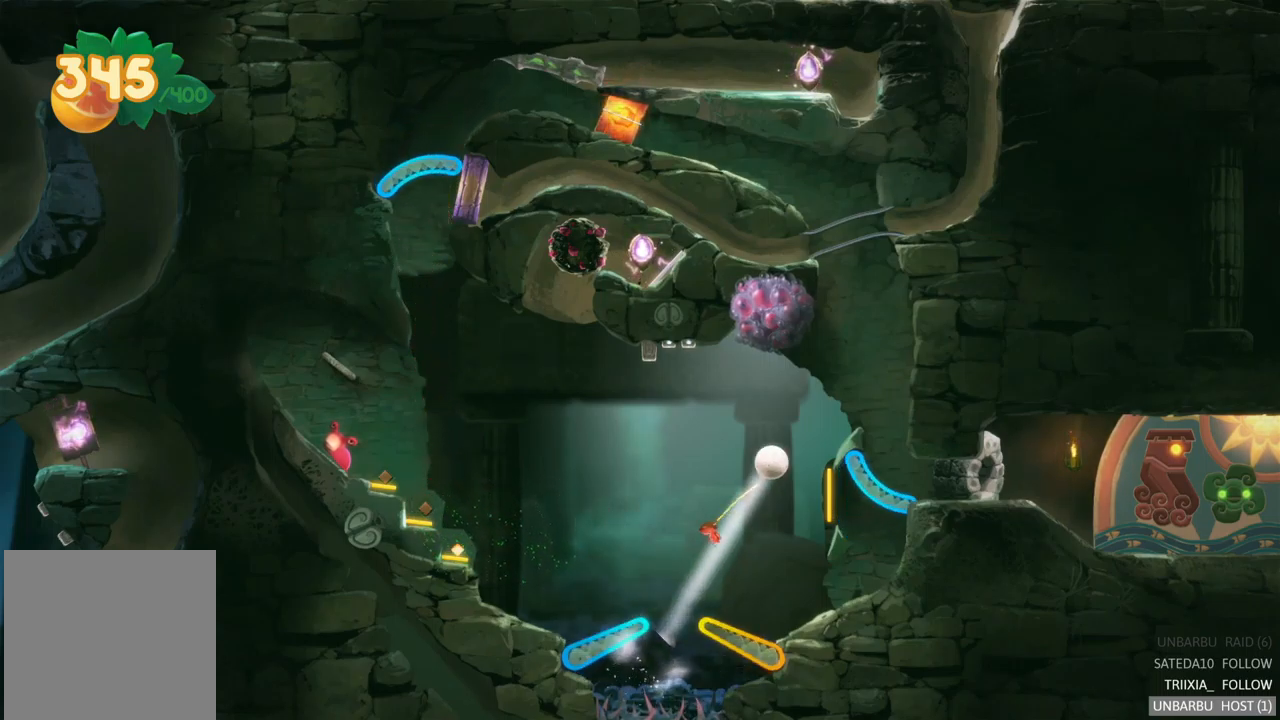
{"buttons": [], "left_stick": "center", "right_stick": "center", "events": [[317, "R2", "up"], [367, "L2", "up"]]}
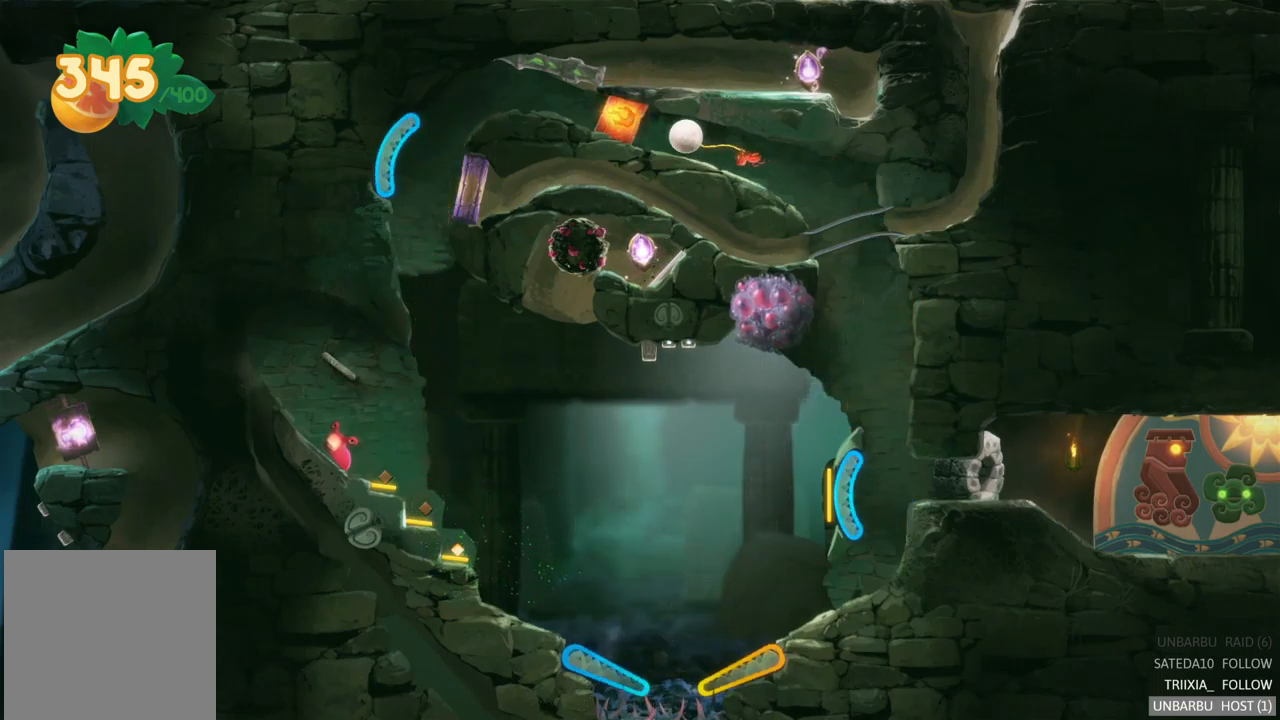
{"buttons": [], "left_stick": "center", "right_stick": "center", "events": []}
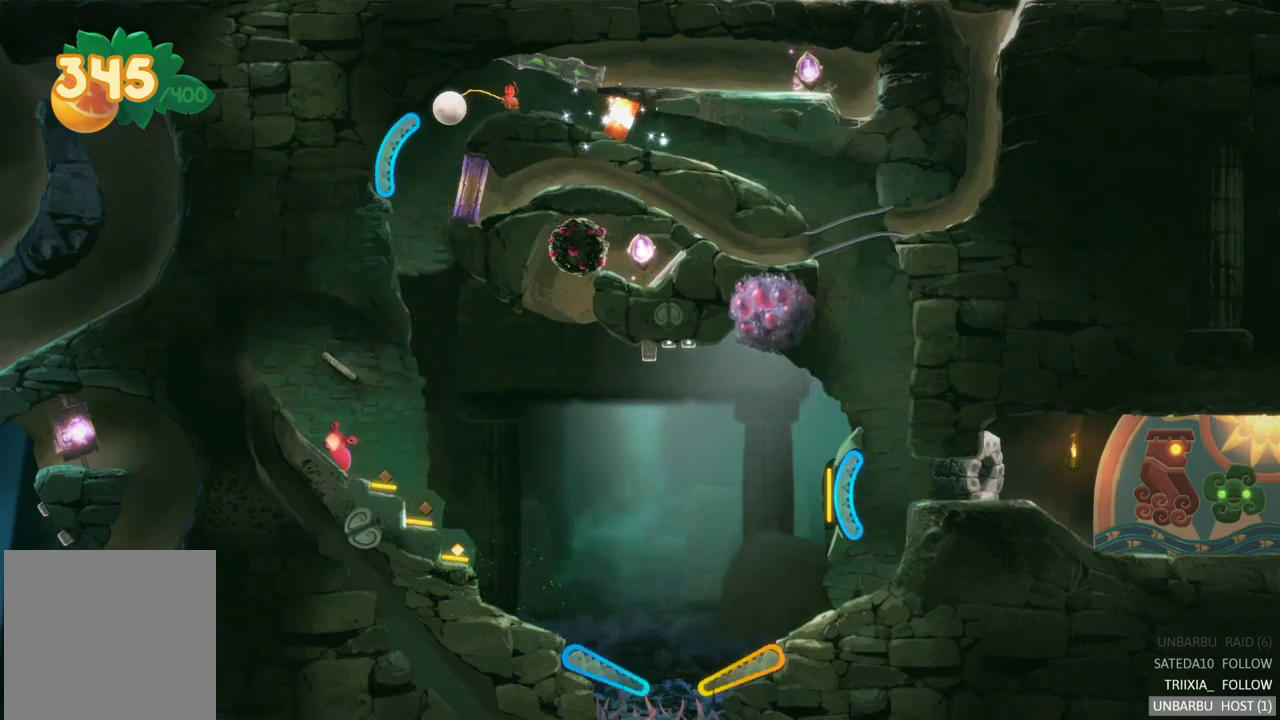
{"buttons": [], "left_stick": "center", "right_stick": "center", "events": []}
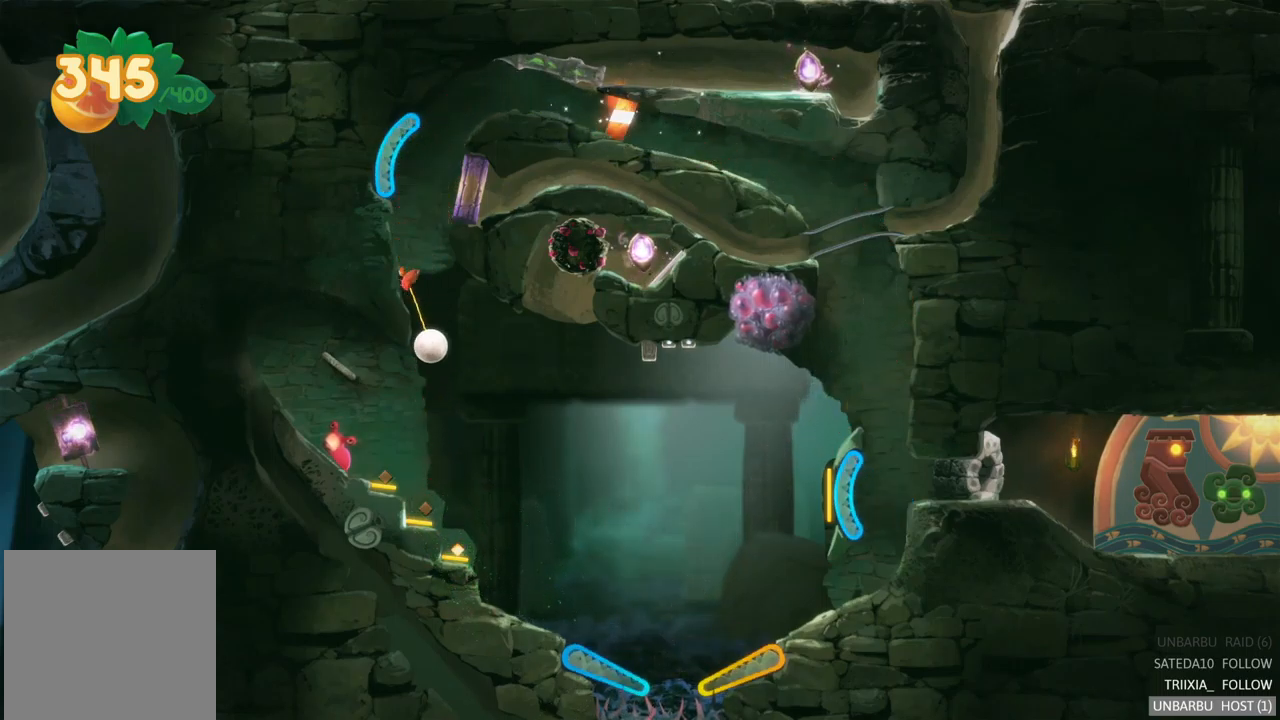
{"buttons": [], "left_stick": "center", "right_stick": "center", "events": [[150, "L2", "down"], [300, "L2", "up"]]}
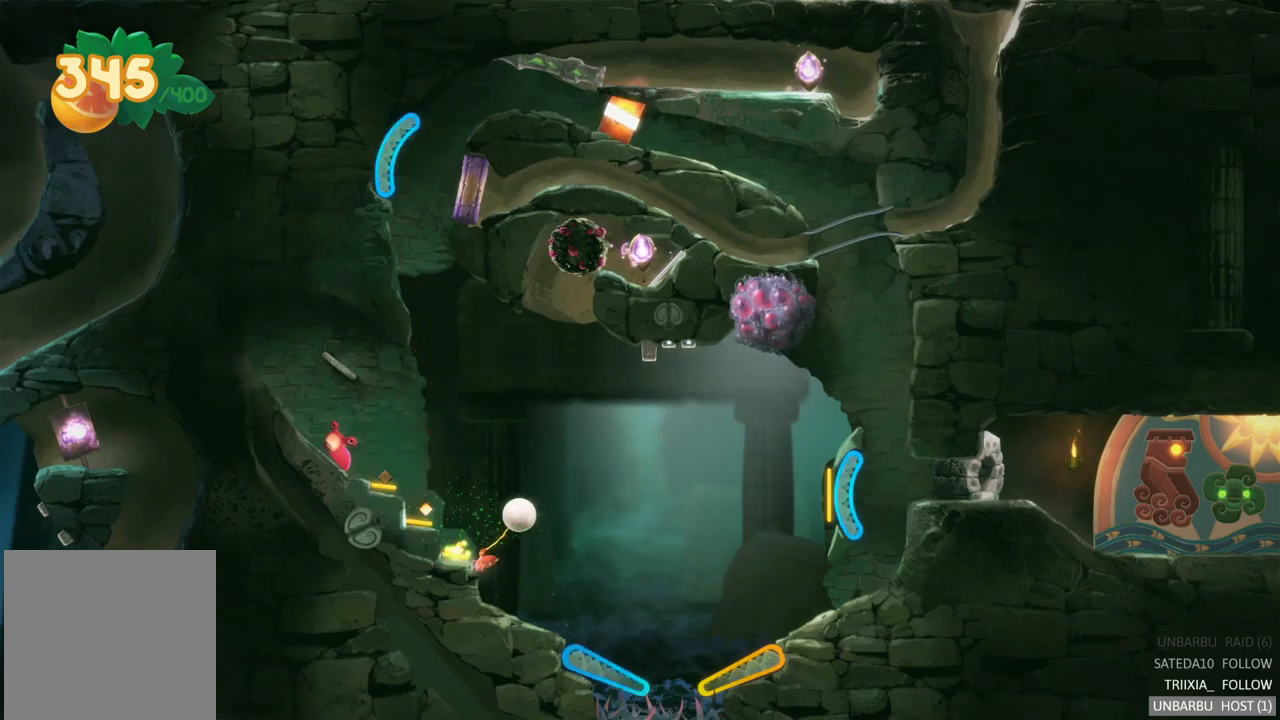
{"buttons": [], "left_stick": "center", "right_stick": "center", "events": []}
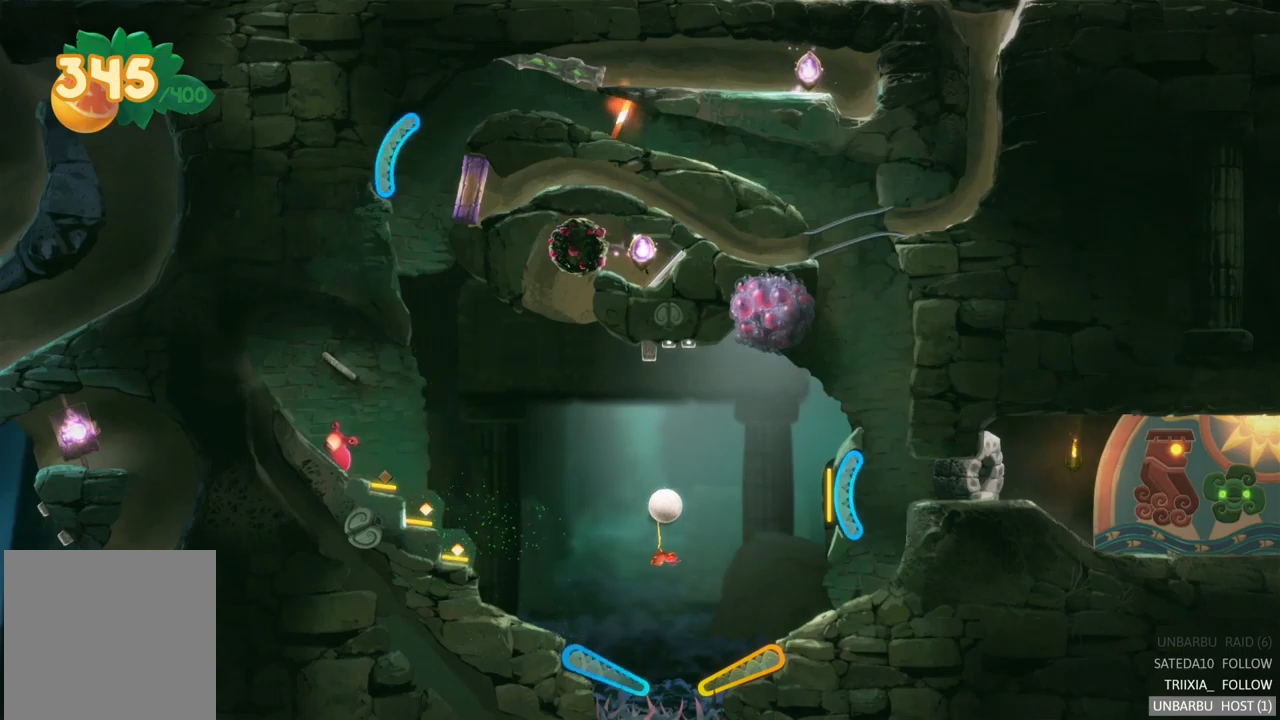
{"buttons": [], "left_stick": "center", "right_stick": "center", "events": []}
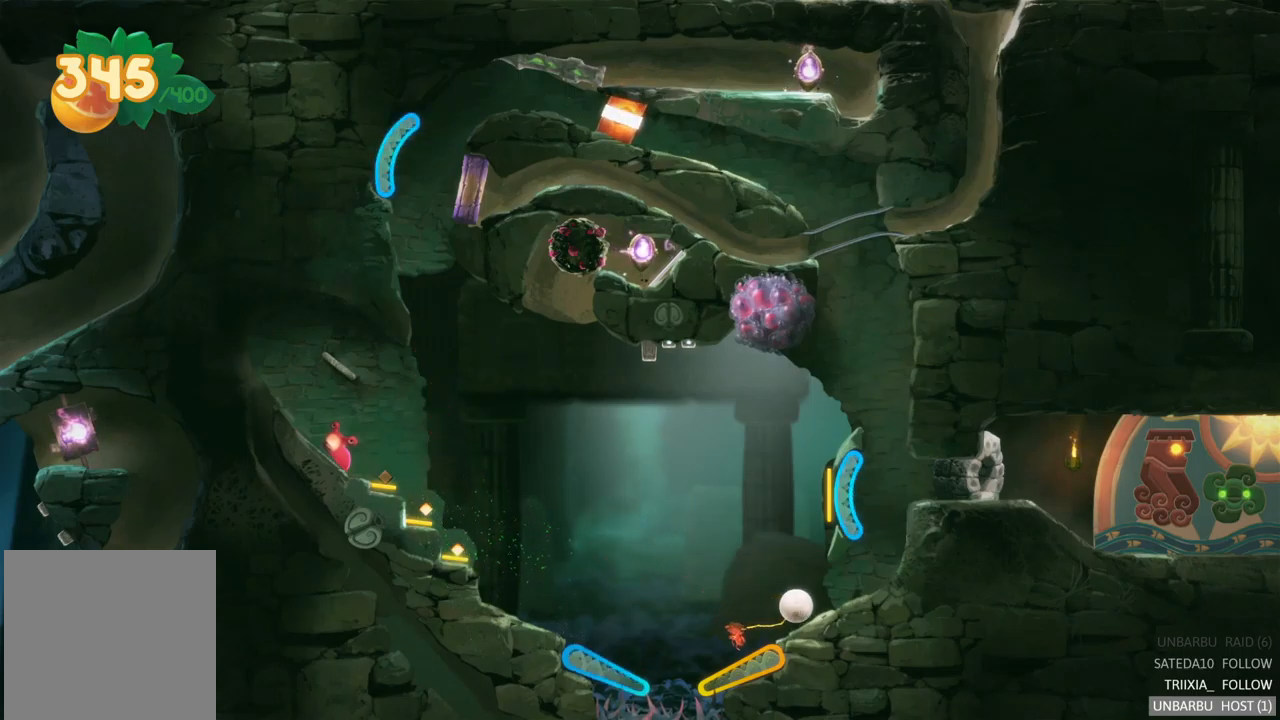
{"buttons": [], "left_stick": "center", "right_stick": "center", "events": []}
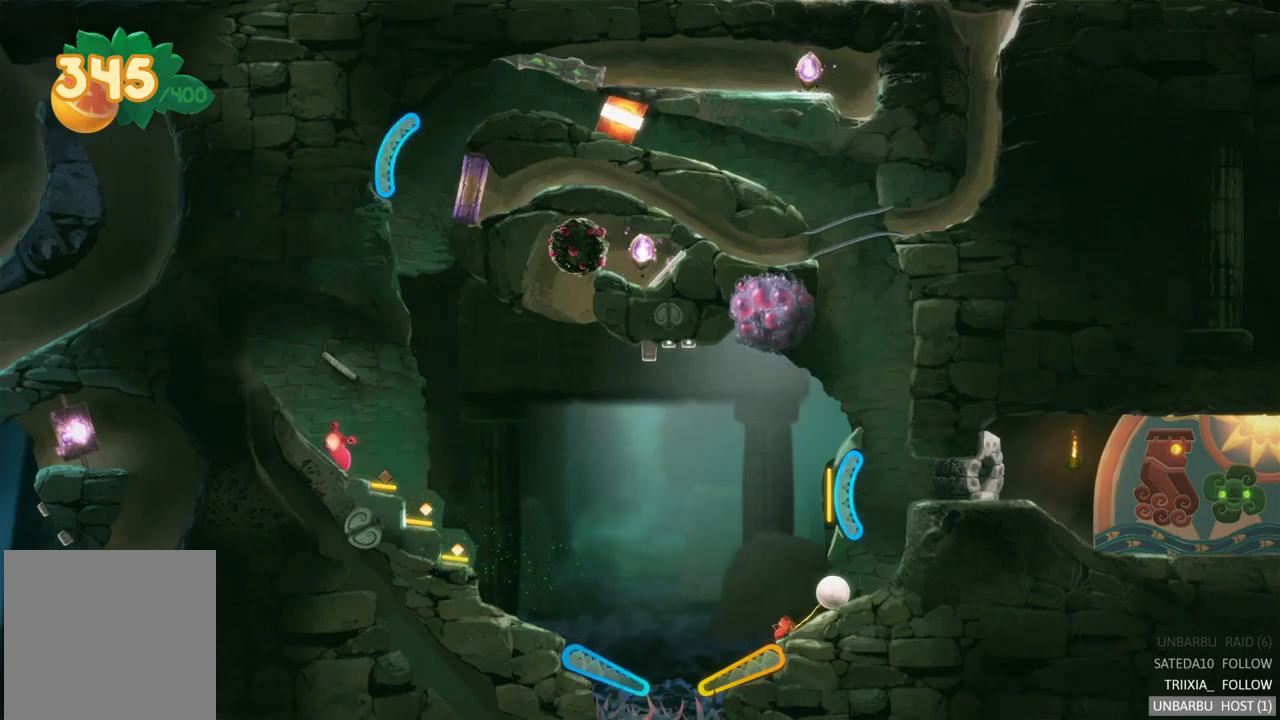
{"buttons": [], "left_stick": "center", "right_stick": "center", "events": []}
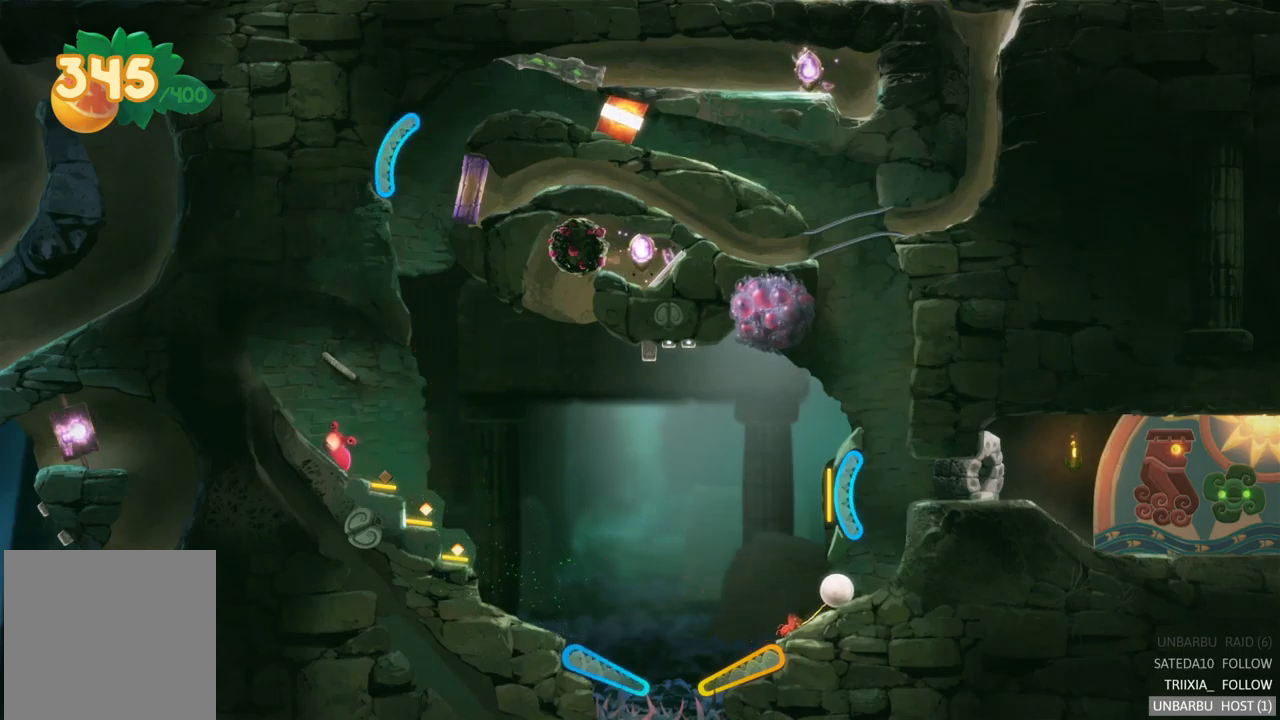
{"buttons": [], "left_stick": "center", "right_stick": "center", "events": []}
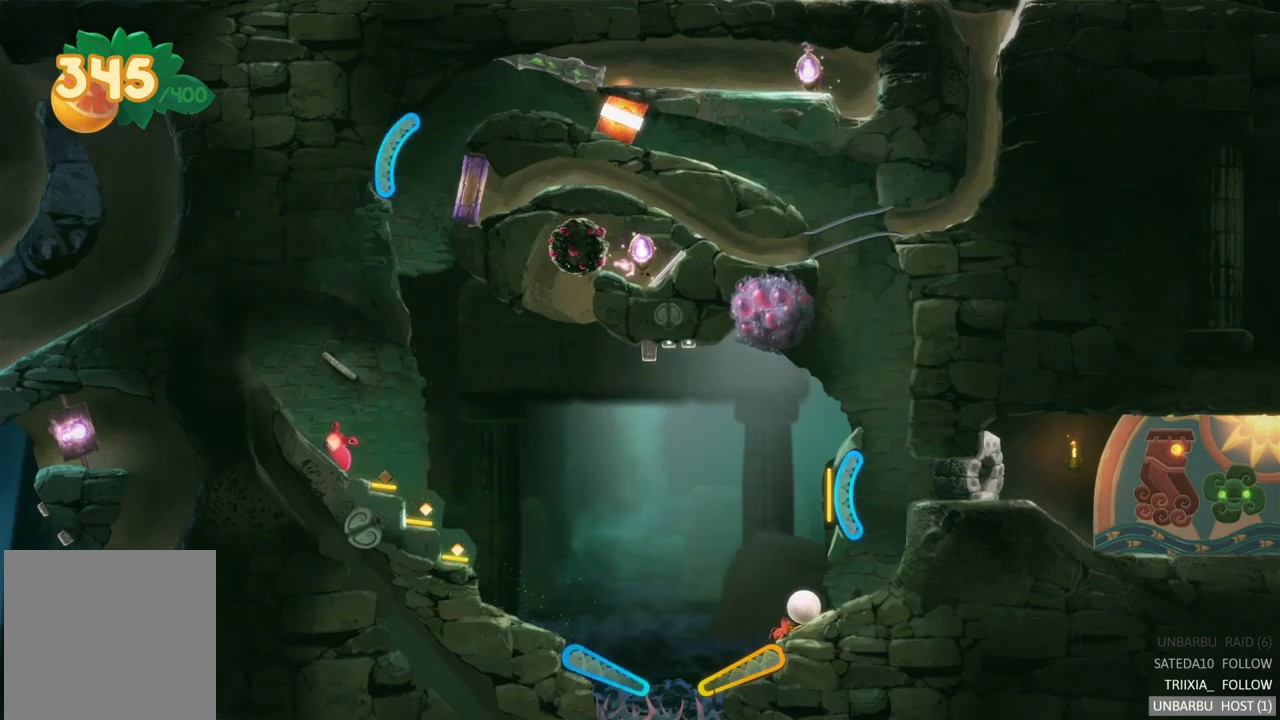
{"buttons": [], "left_stick": "center", "right_stick": "center", "events": []}
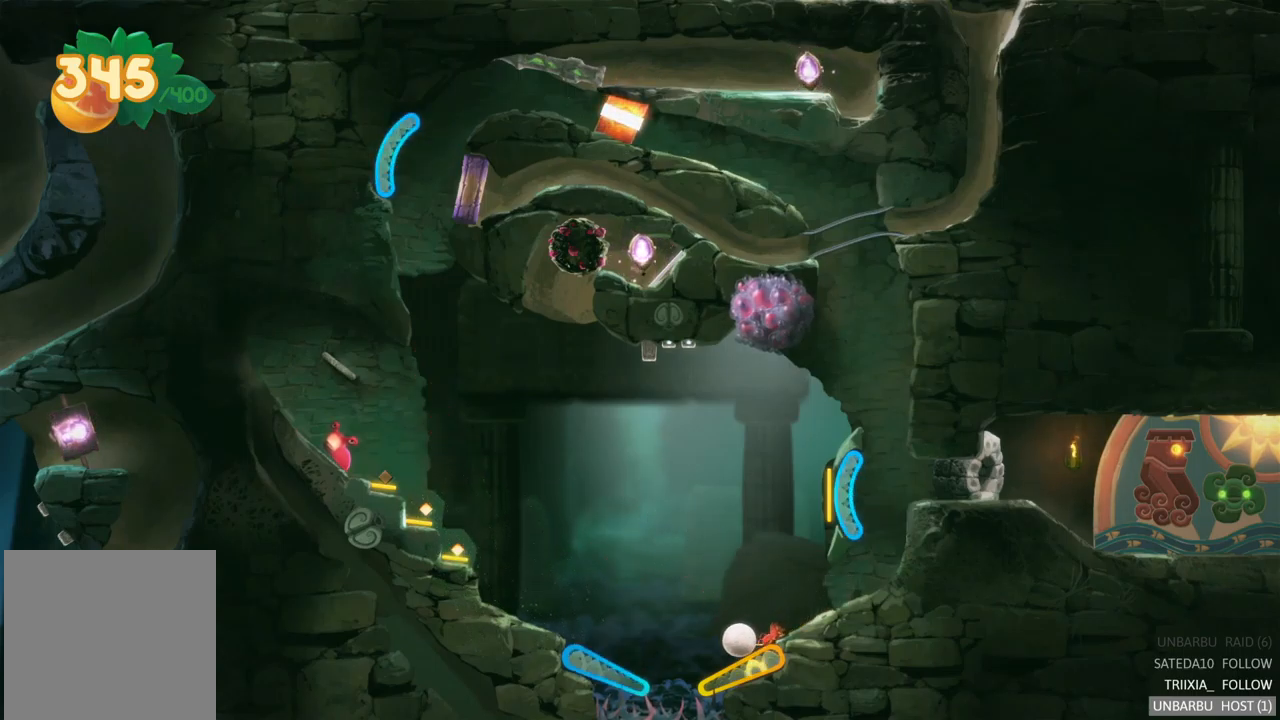
{"buttons": ["R2"], "left_stick": "center", "right_stick": "center", "events": [[134, "R2", "down"]]}
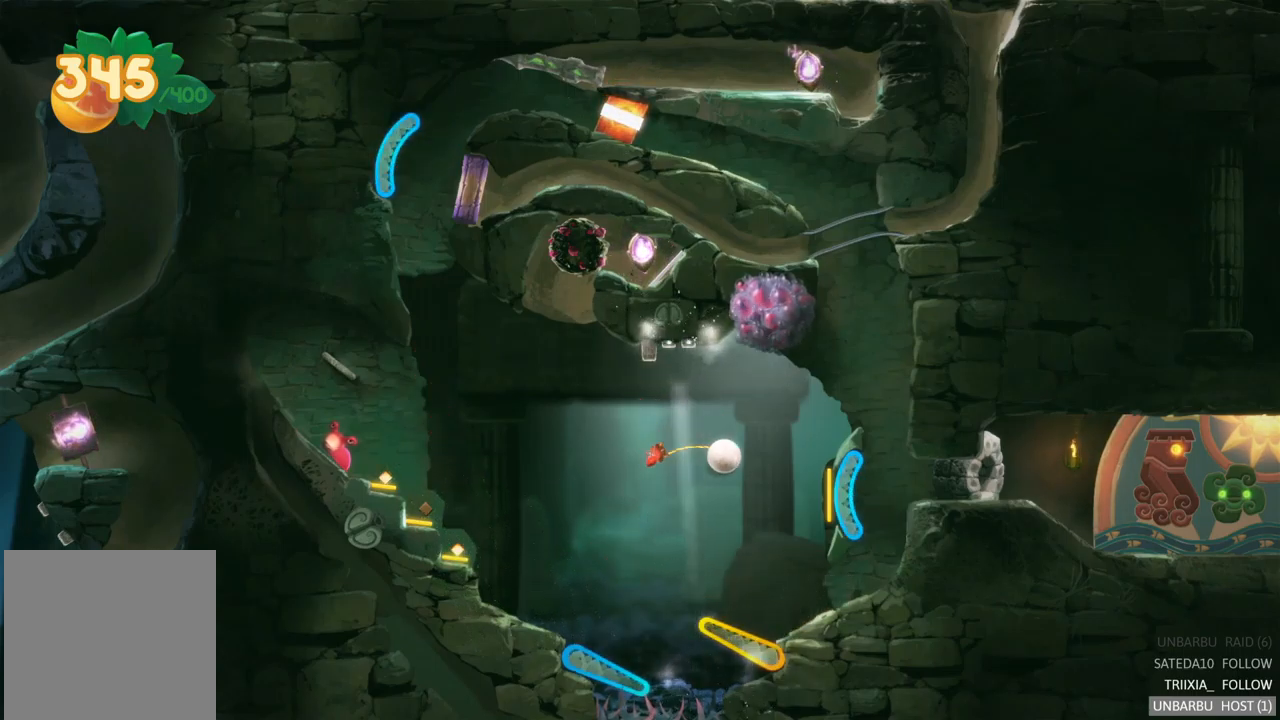
{"buttons": [], "left_stick": "center", "right_stick": "center", "events": [[84, "R2", "up"]]}
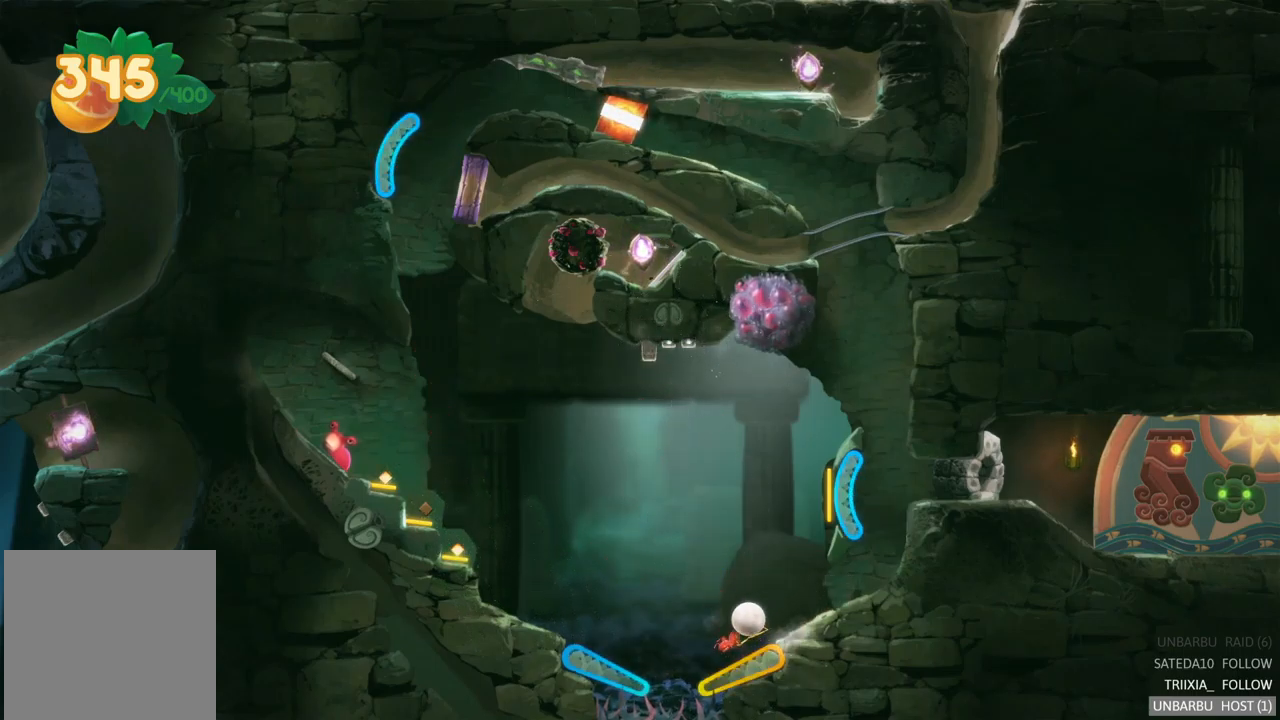
{"buttons": ["R2"], "left_stick": "center", "right_stick": "center", "events": [[217, "R2", "down"]]}
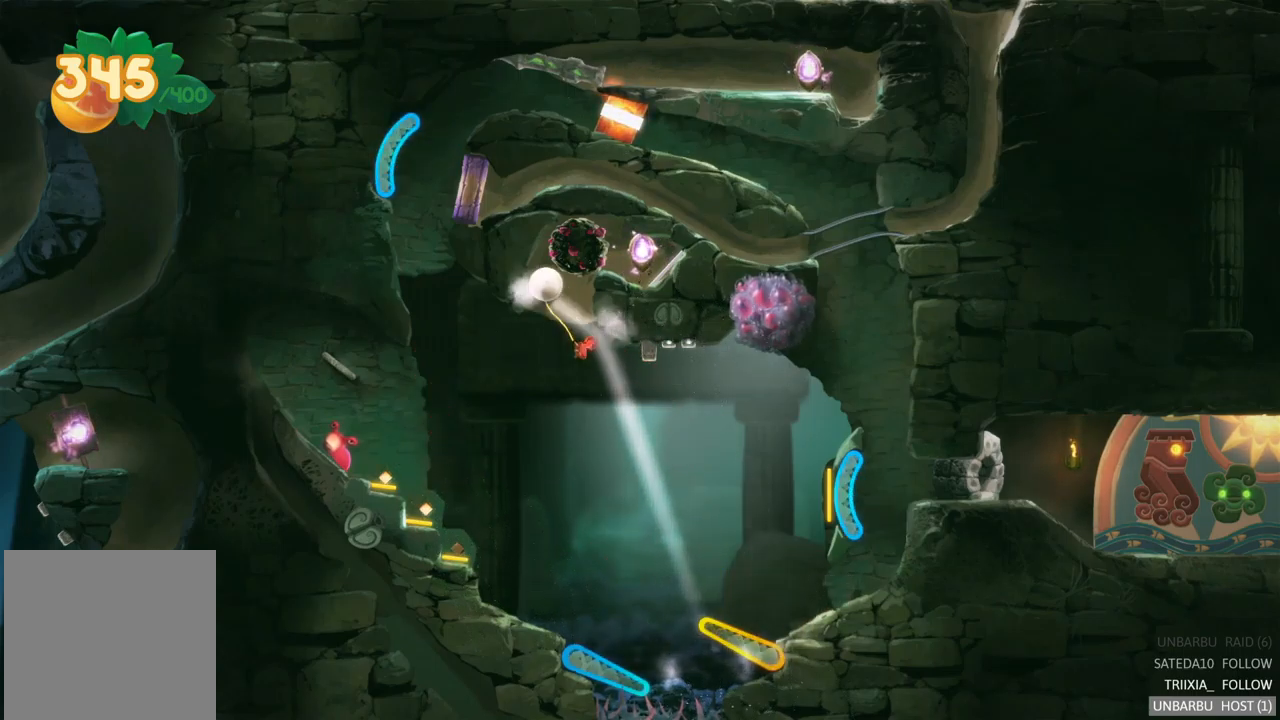
{"buttons": [], "left_stick": "center", "right_stick": "center", "events": [[217, "R2", "up"]]}
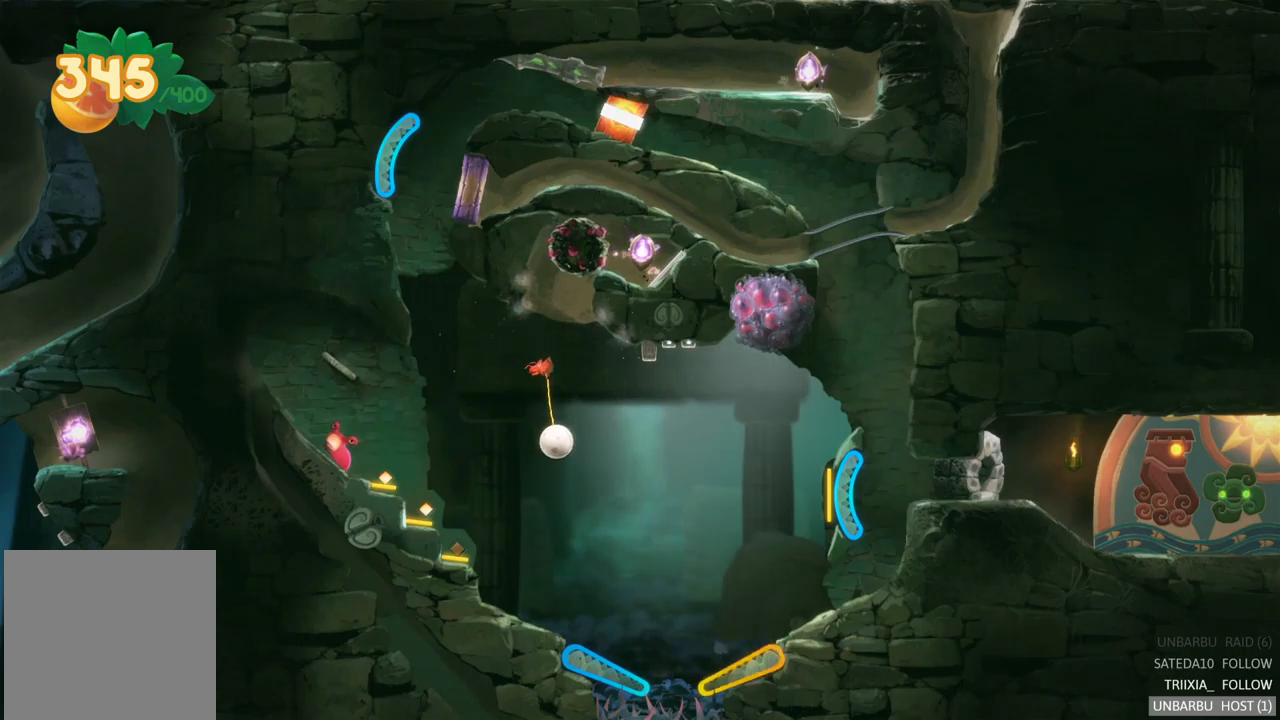
{"buttons": ["L2"], "left_stick": "center", "right_stick": "center", "events": [[400, "L2", "down"]]}
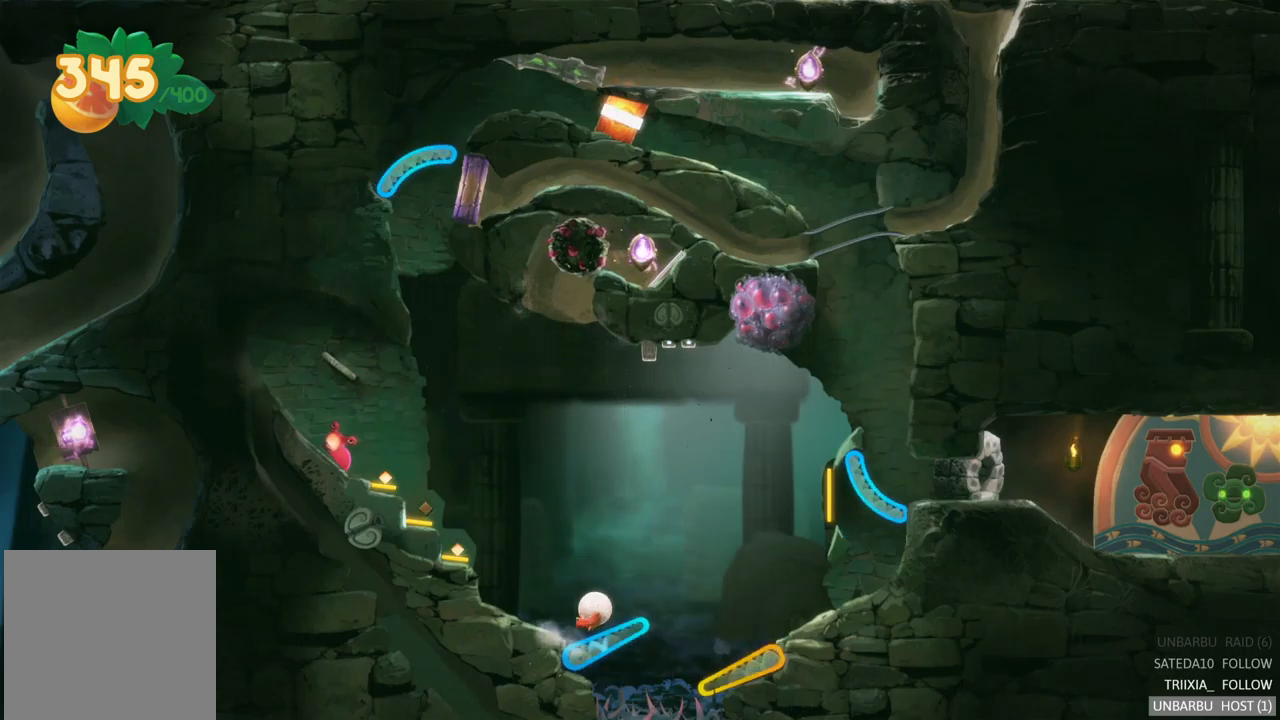
{"buttons": [], "left_stick": "center", "right_stick": "center", "events": [[383, "L2", "up"]]}
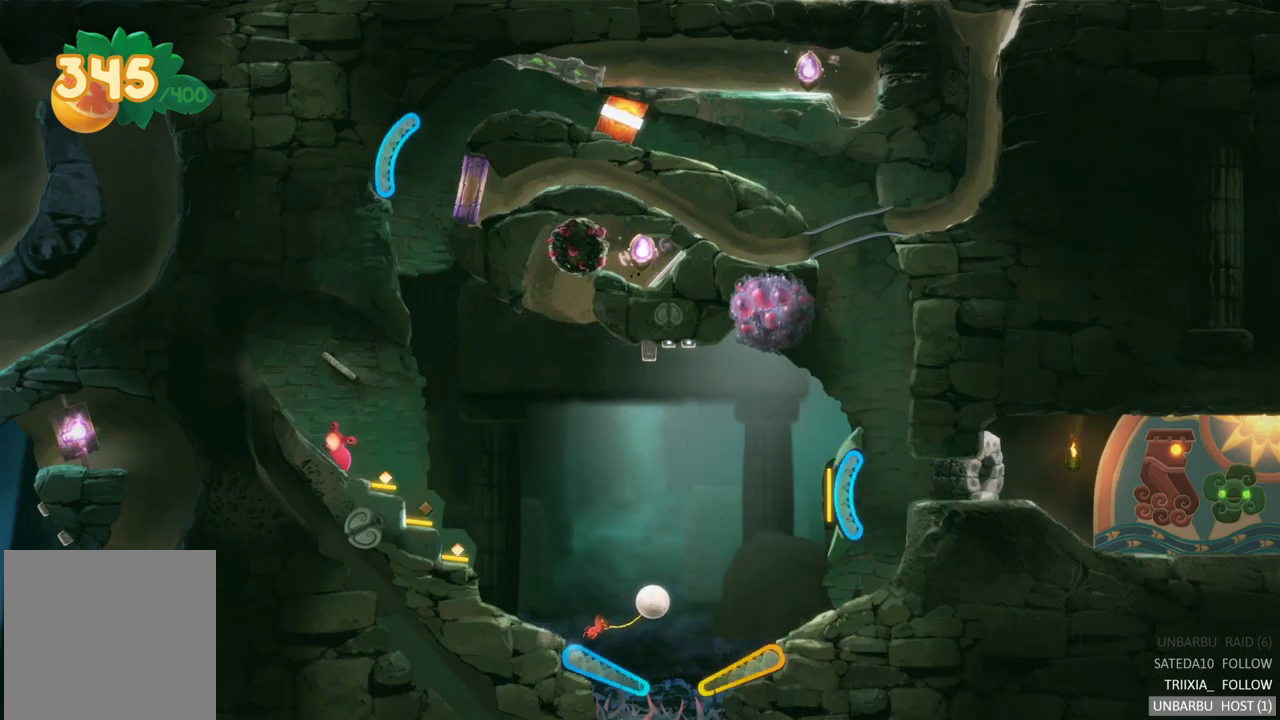
{"buttons": ["R2"], "left_stick": "center", "right_stick": "center", "events": [[100, "L2", "down"], [333, "L2", "up"], [417, "R2", "down"]]}
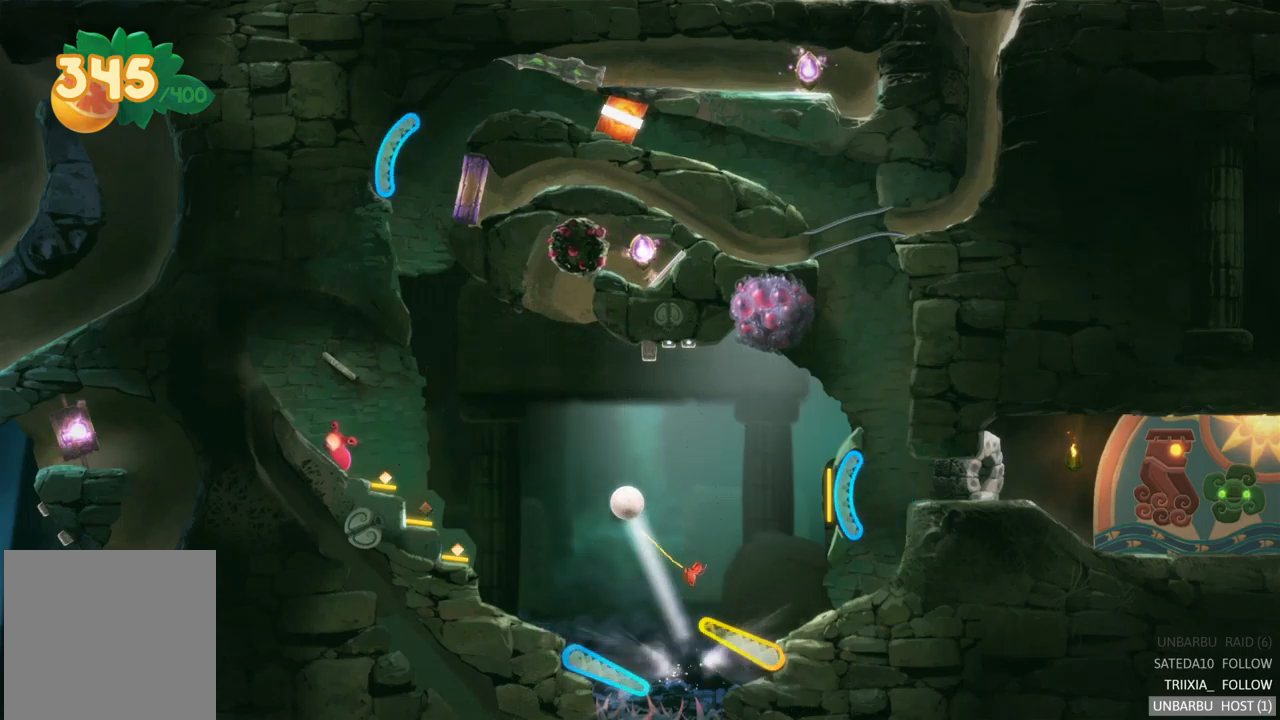
{"buttons": [], "left_stick": "center", "right_stick": "center", "events": [[217, "R2", "up"]]}
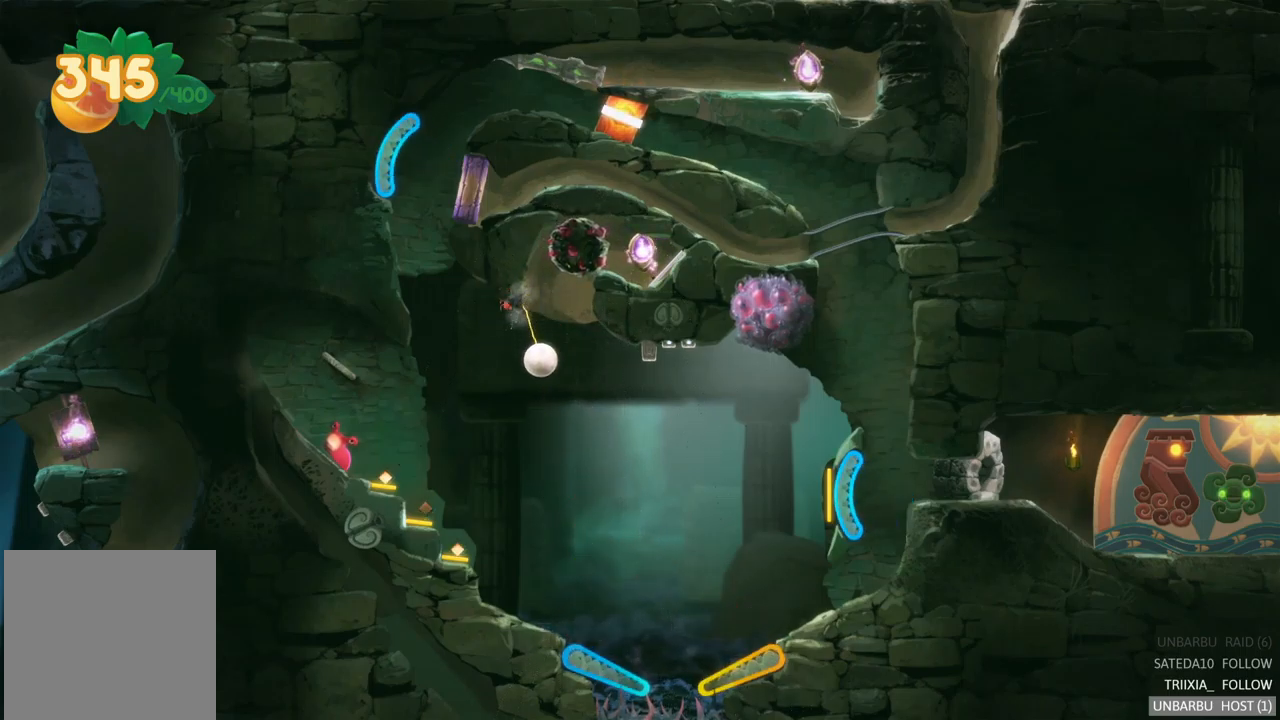
{"buttons": [], "left_stick": "center", "right_stick": "center", "events": []}
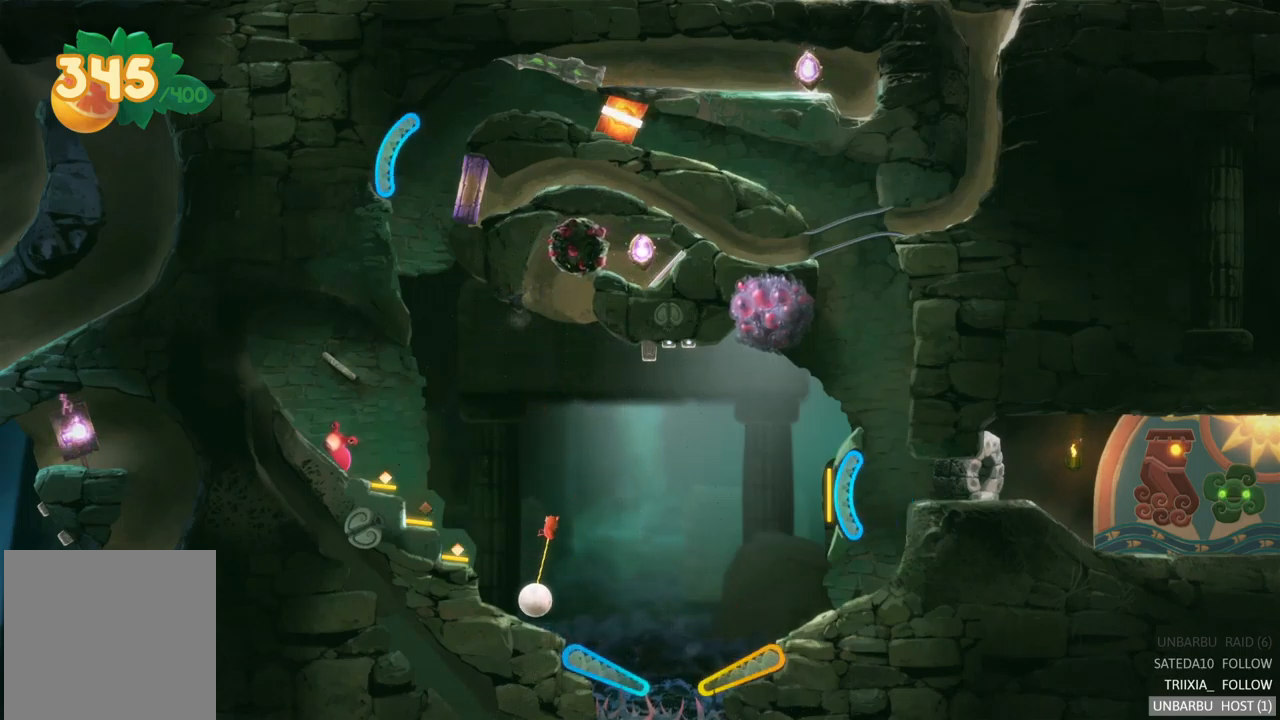
{"buttons": ["L2"], "left_stick": "center", "right_stick": "center", "events": [[383, "L2", "down"]]}
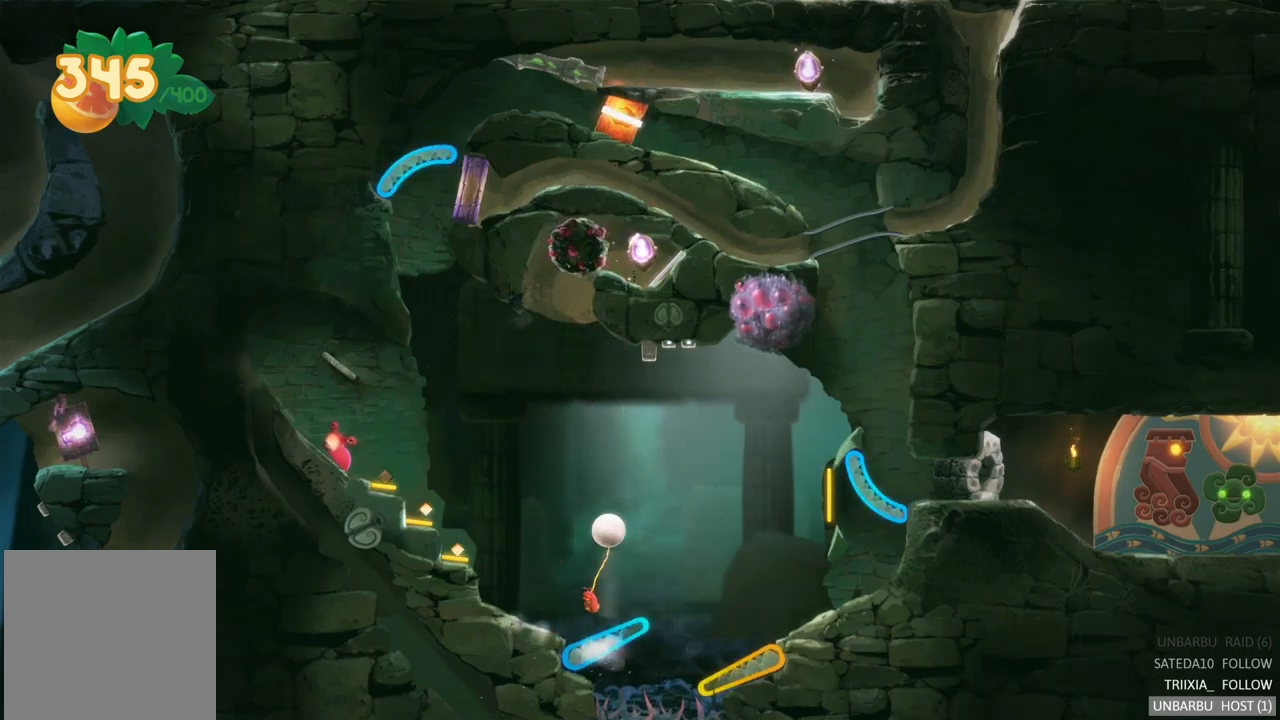
{"buttons": [], "left_stick": "center", "right_stick": "center", "events": [[350, "L2", "up"]]}
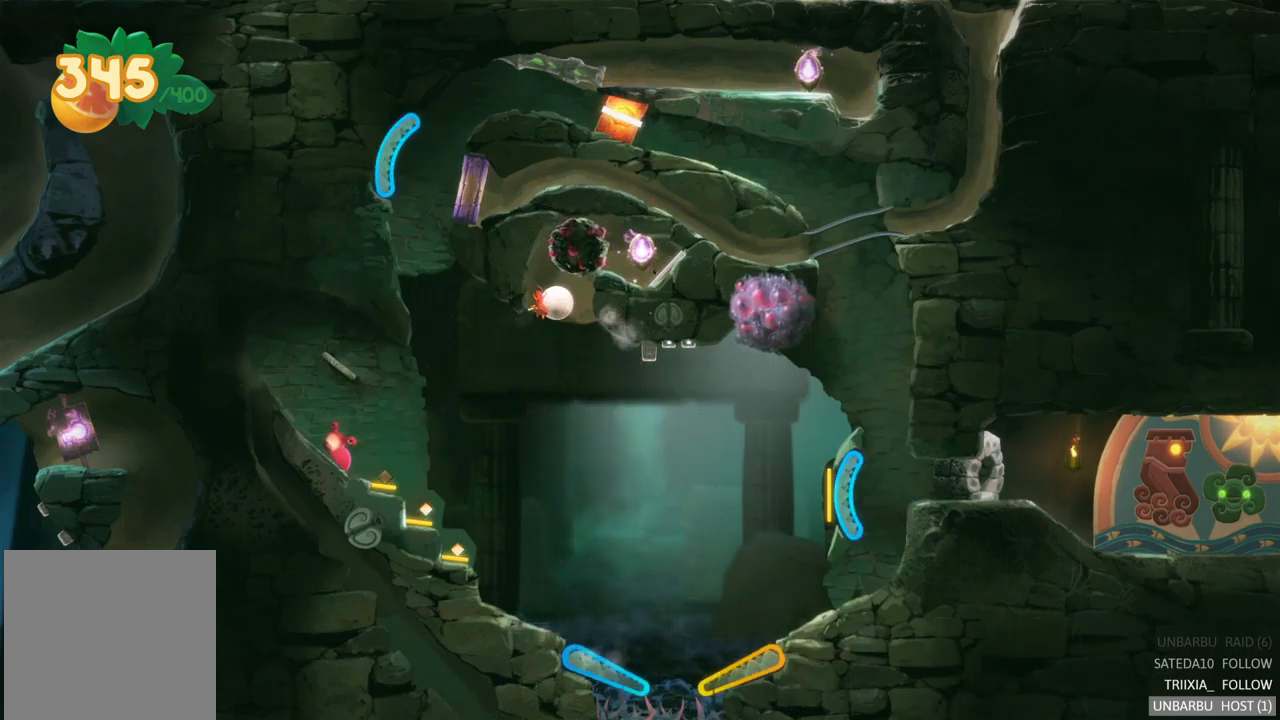
{"buttons": [], "left_stick": "center", "right_stick": "center", "events": []}
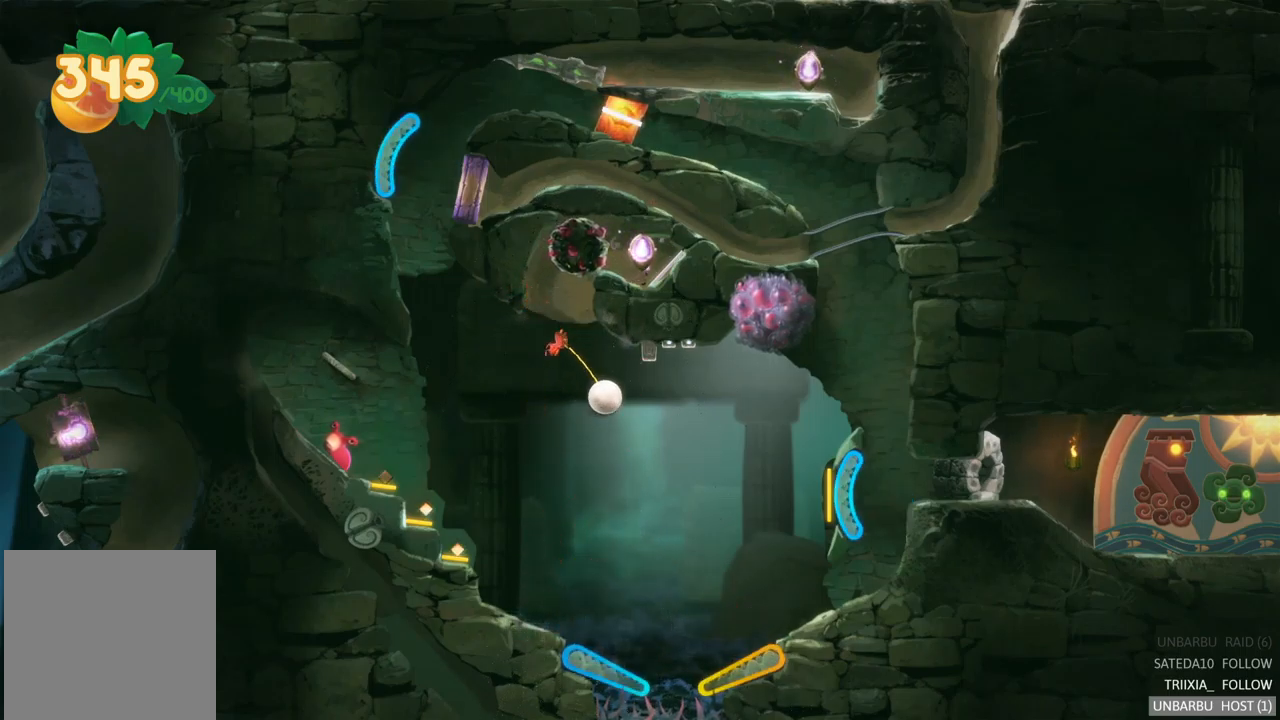
{"buttons": [], "left_stick": "center", "right_stick": "center", "events": []}
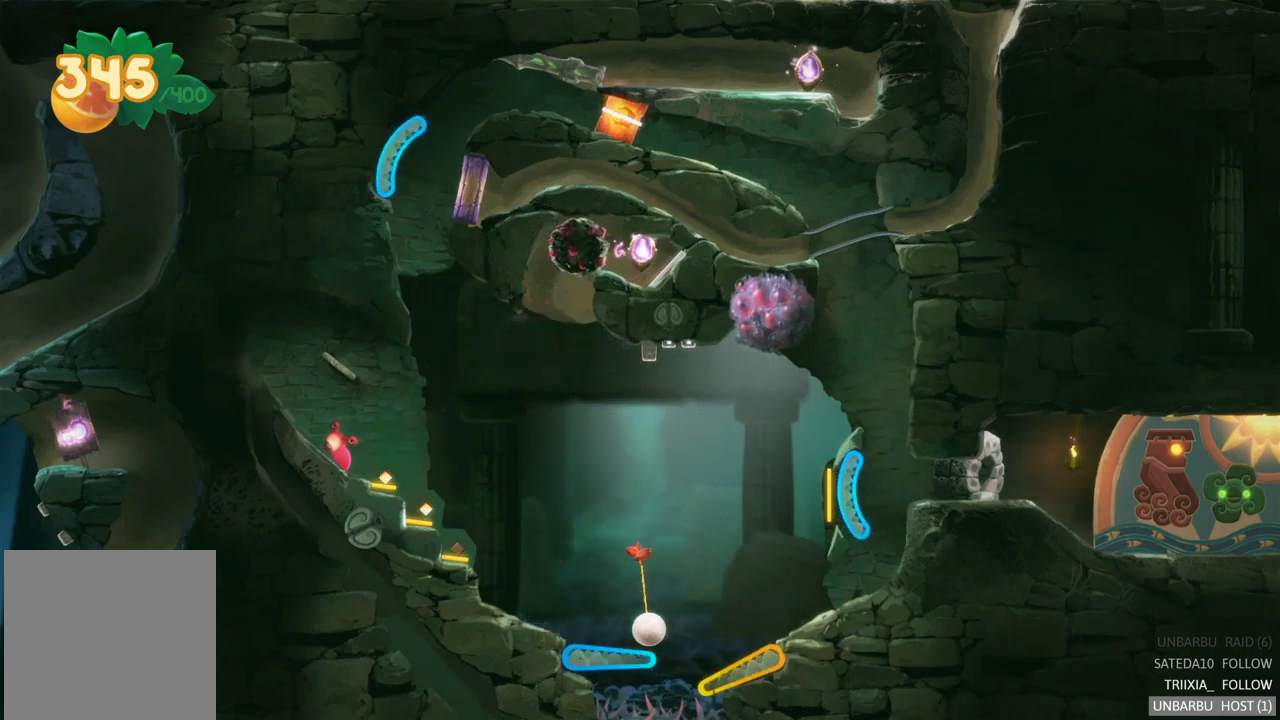
{"buttons": ["L2"], "left_stick": "center", "right_stick": "center", "events": [[17, "L2", "down"]]}
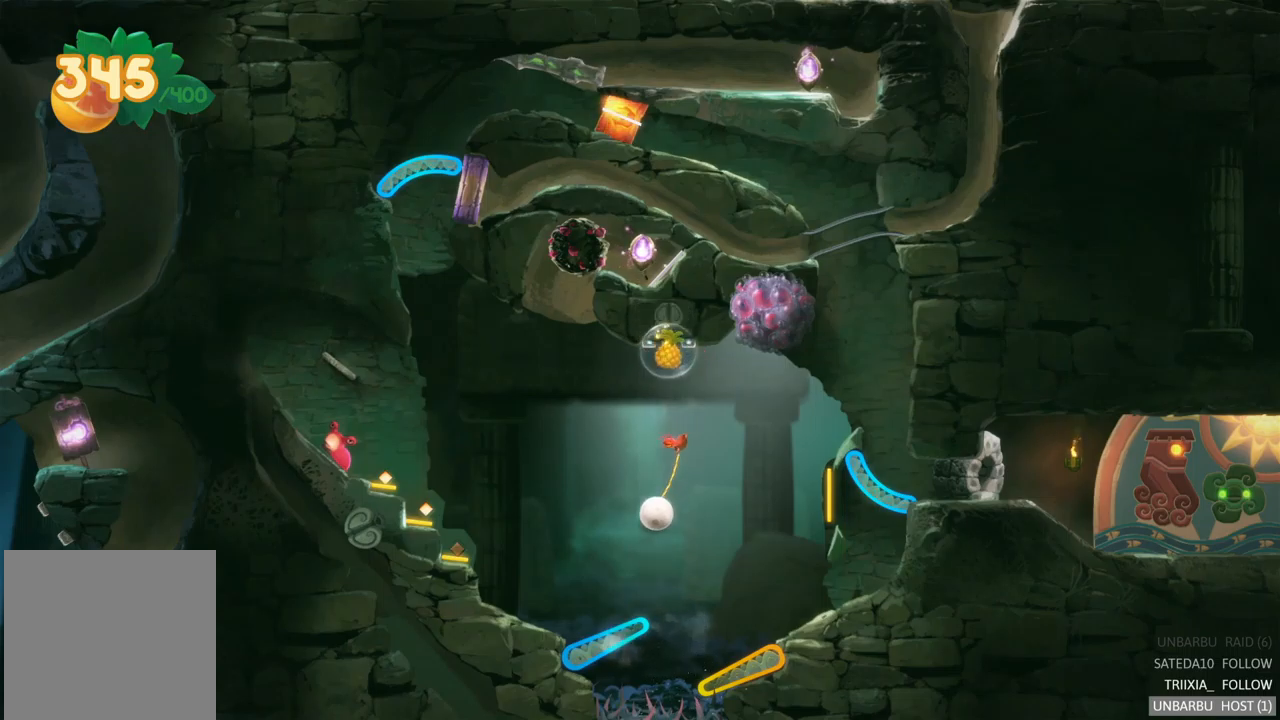
{"buttons": ["L2"], "left_stick": "center", "right_stick": "center", "events": [[17, "L2", "up"], [183, "L2", "down"]]}
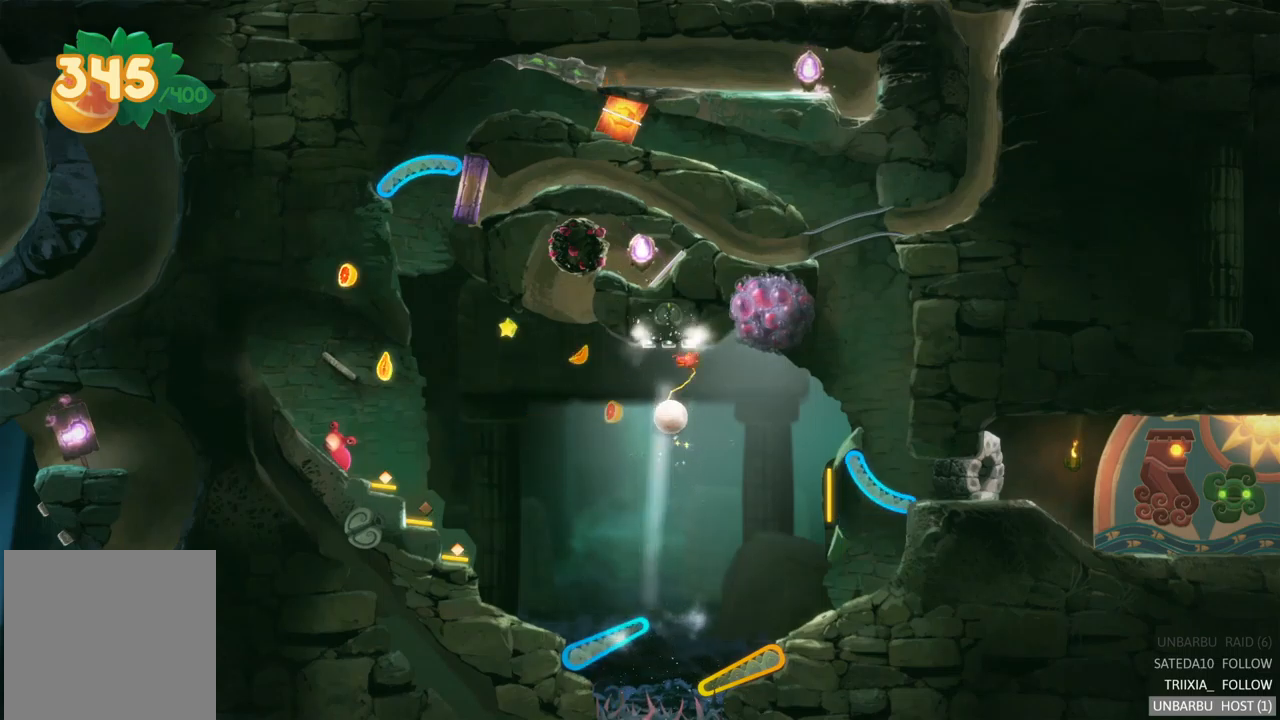
{"buttons": ["L2", "R2"], "left_stick": "center", "right_stick": "center", "events": [[17, "L2", "up"], [417, "L2", "down"], [450, "R2", "down"]]}
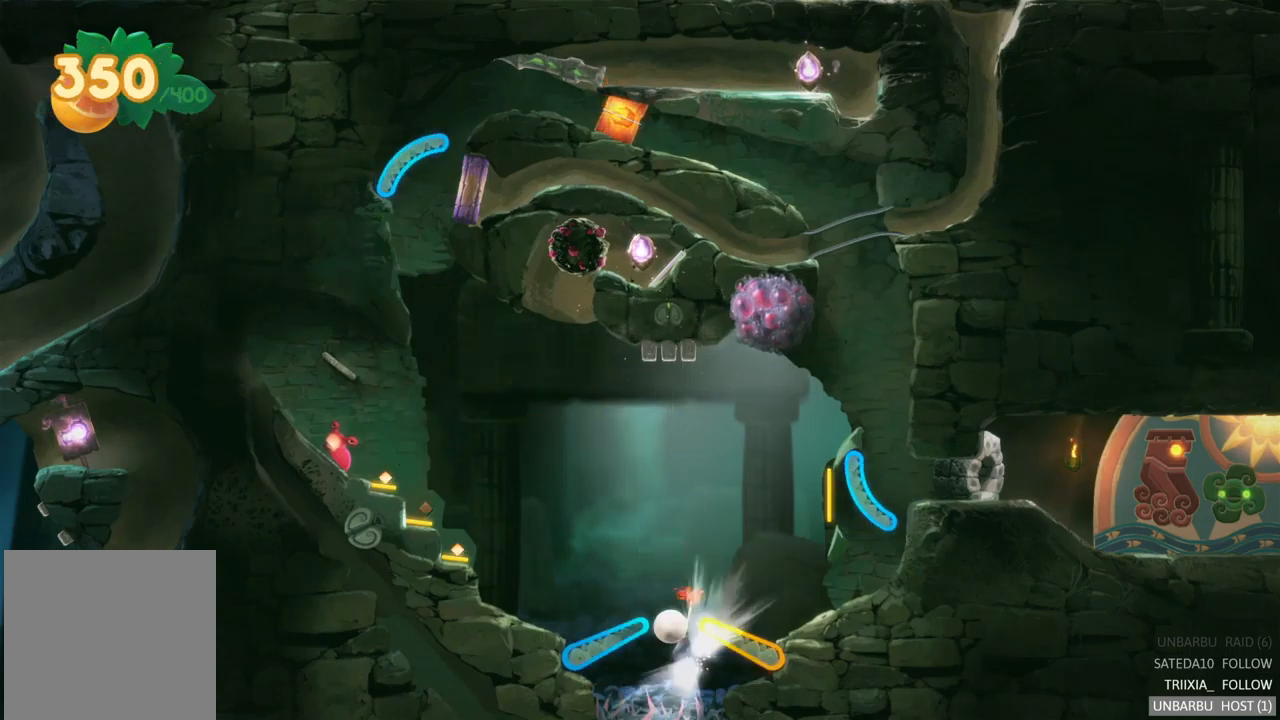
{"buttons": [], "left_stick": "center", "right_stick": "center", "events": [[383, "R2", "up"], [450, "L2", "up"]]}